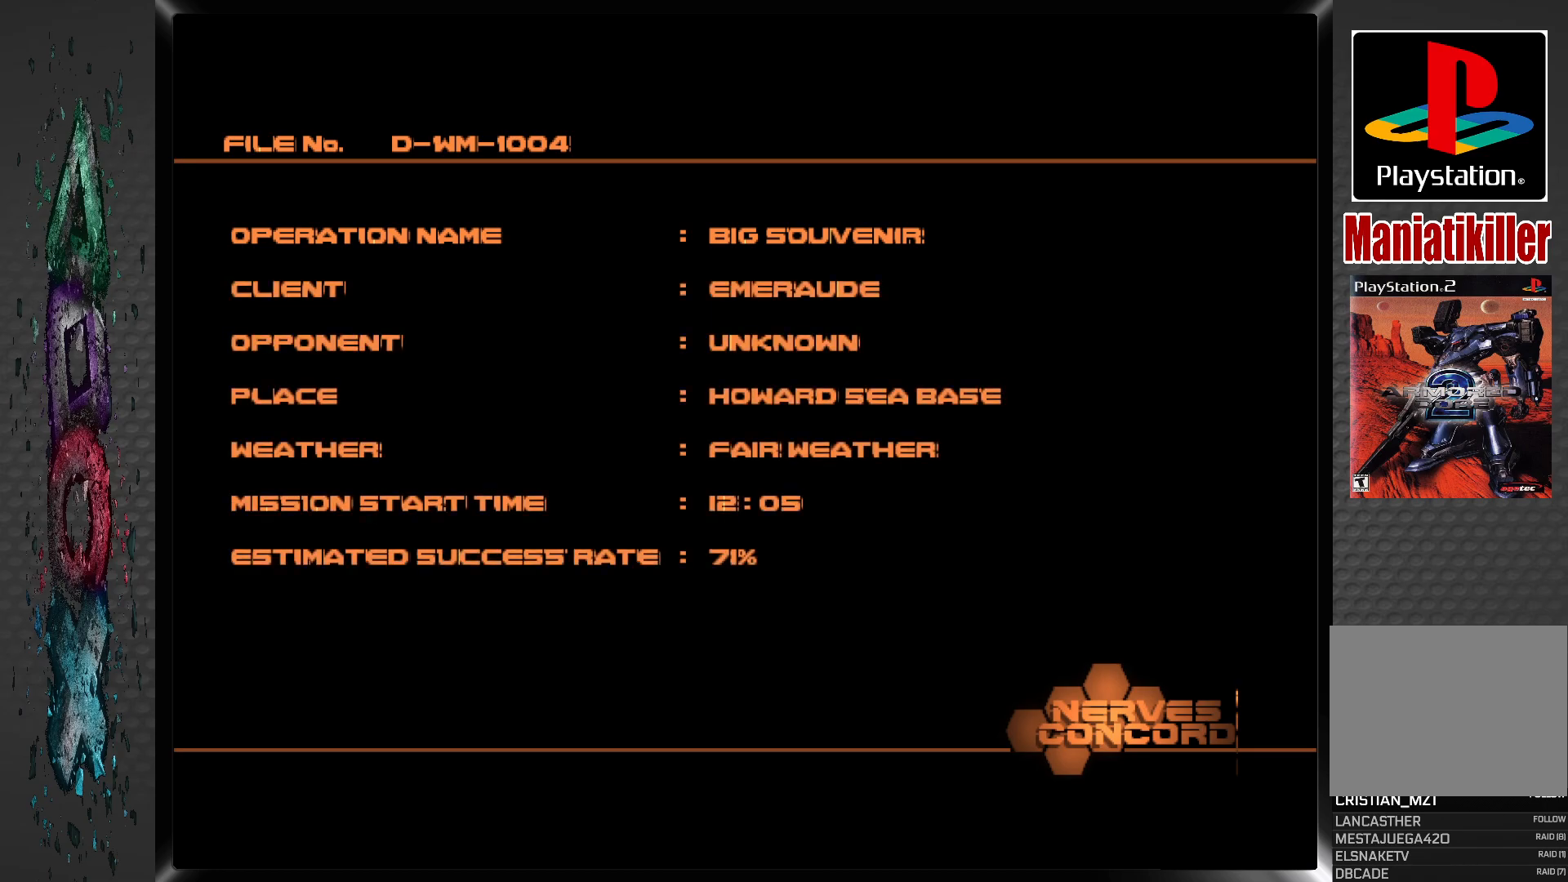
Gameplay with a controller (PlayStation layout); each line is a JSON object with the inputs held at the frame after it. "events" lists button and stick changes between this image and that frame as [ms after this image, input, new state], when the widget could be followed in between. Not read: START.
{"buttons": [], "left_stick": "center", "right_stick": "center", "events": [[117, "CROSS", "down"], [267, "CROSS", "up"], [367, "CROSS", "down"], [483, "CROSS", "up"]]}
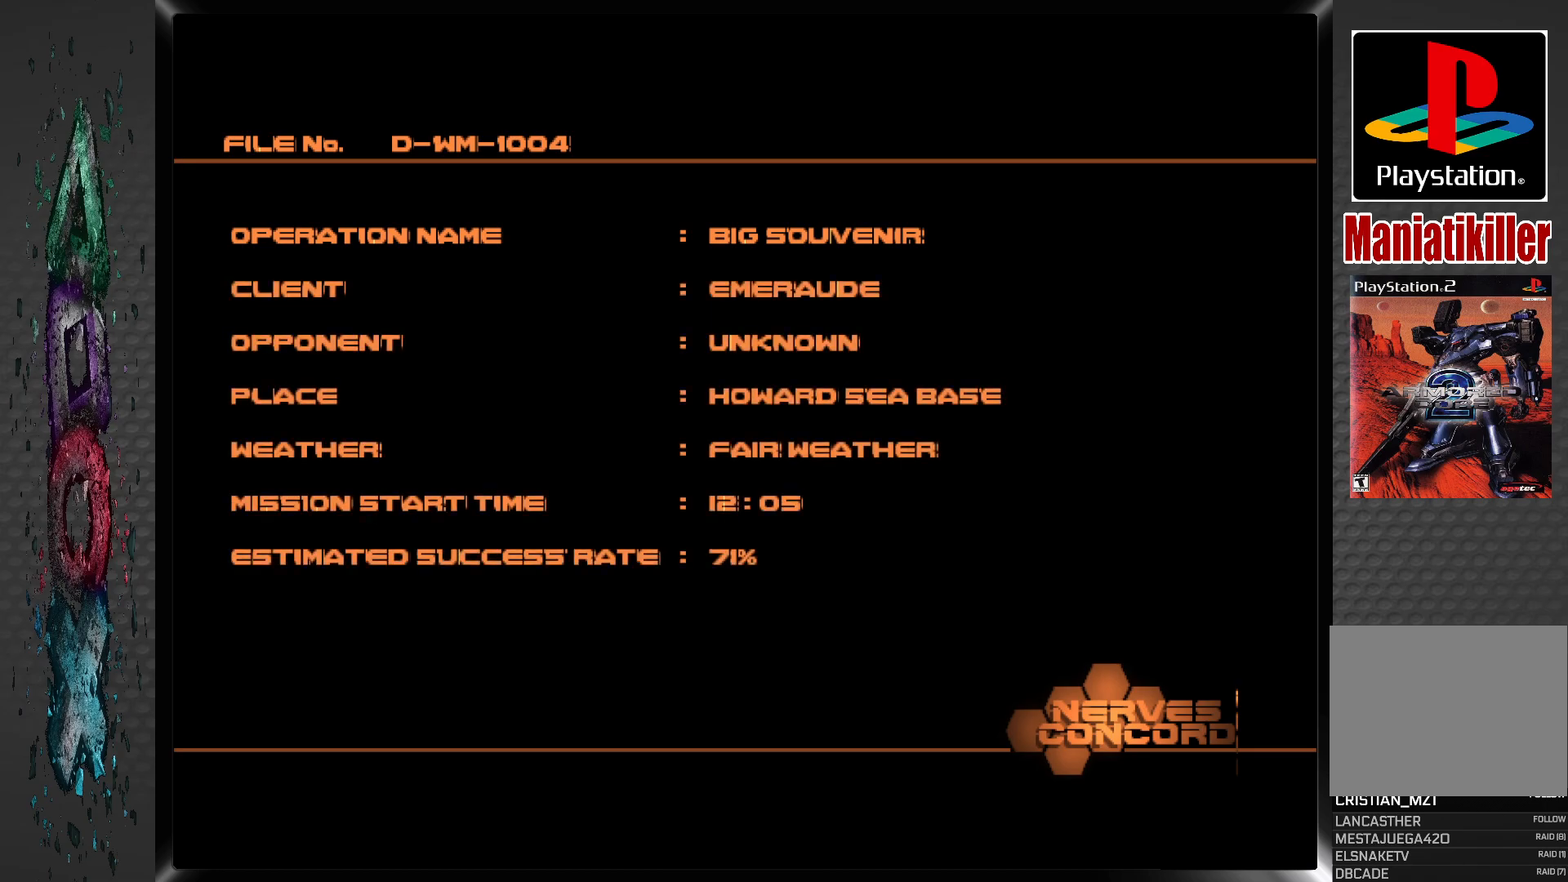
{"buttons": [], "left_stick": "center", "right_stick": "center", "events": []}
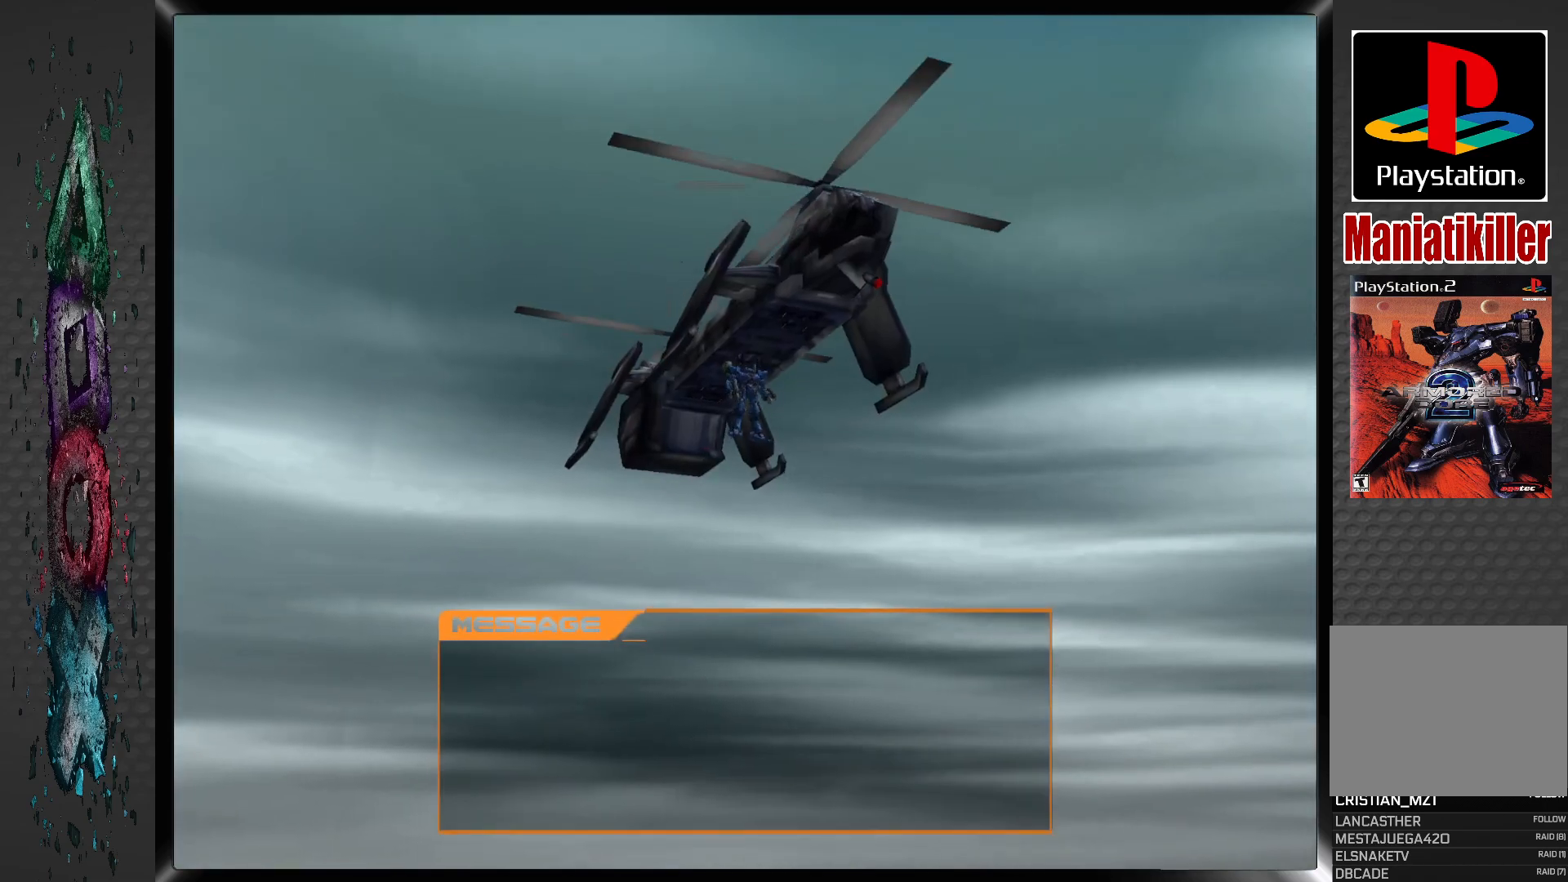
{"buttons": ["CROSS"], "left_stick": "center", "right_stick": "center", "events": [[367, "CROSS", "down"]]}
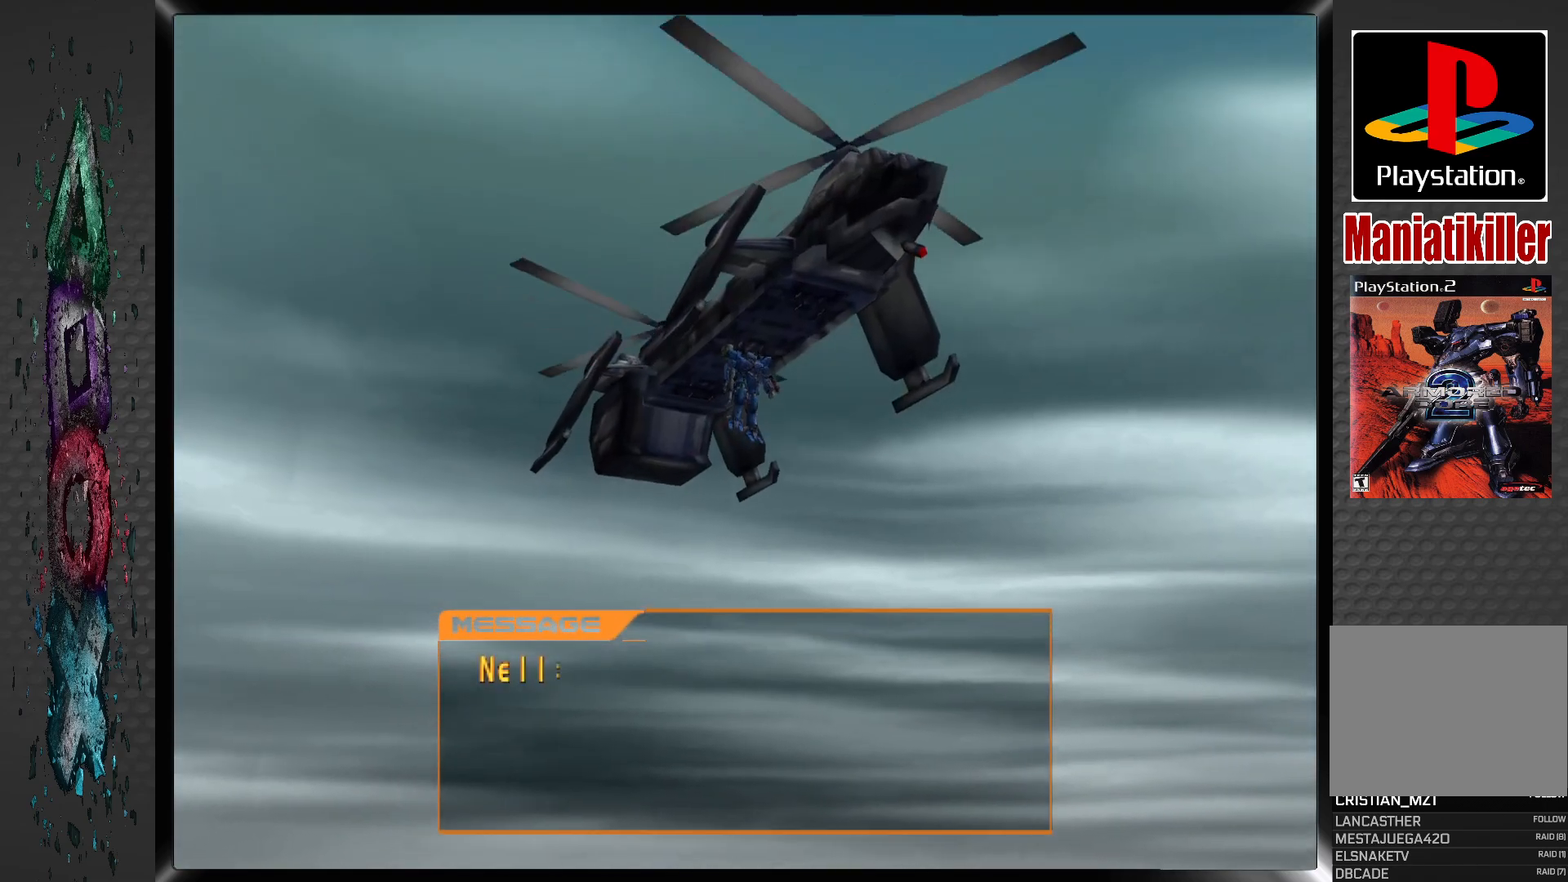
{"buttons": [], "left_stick": "center", "right_stick": "center", "events": [[17, "CROSS", "up"], [67, "CROSS", "down"], [183, "CROSS", "up"]]}
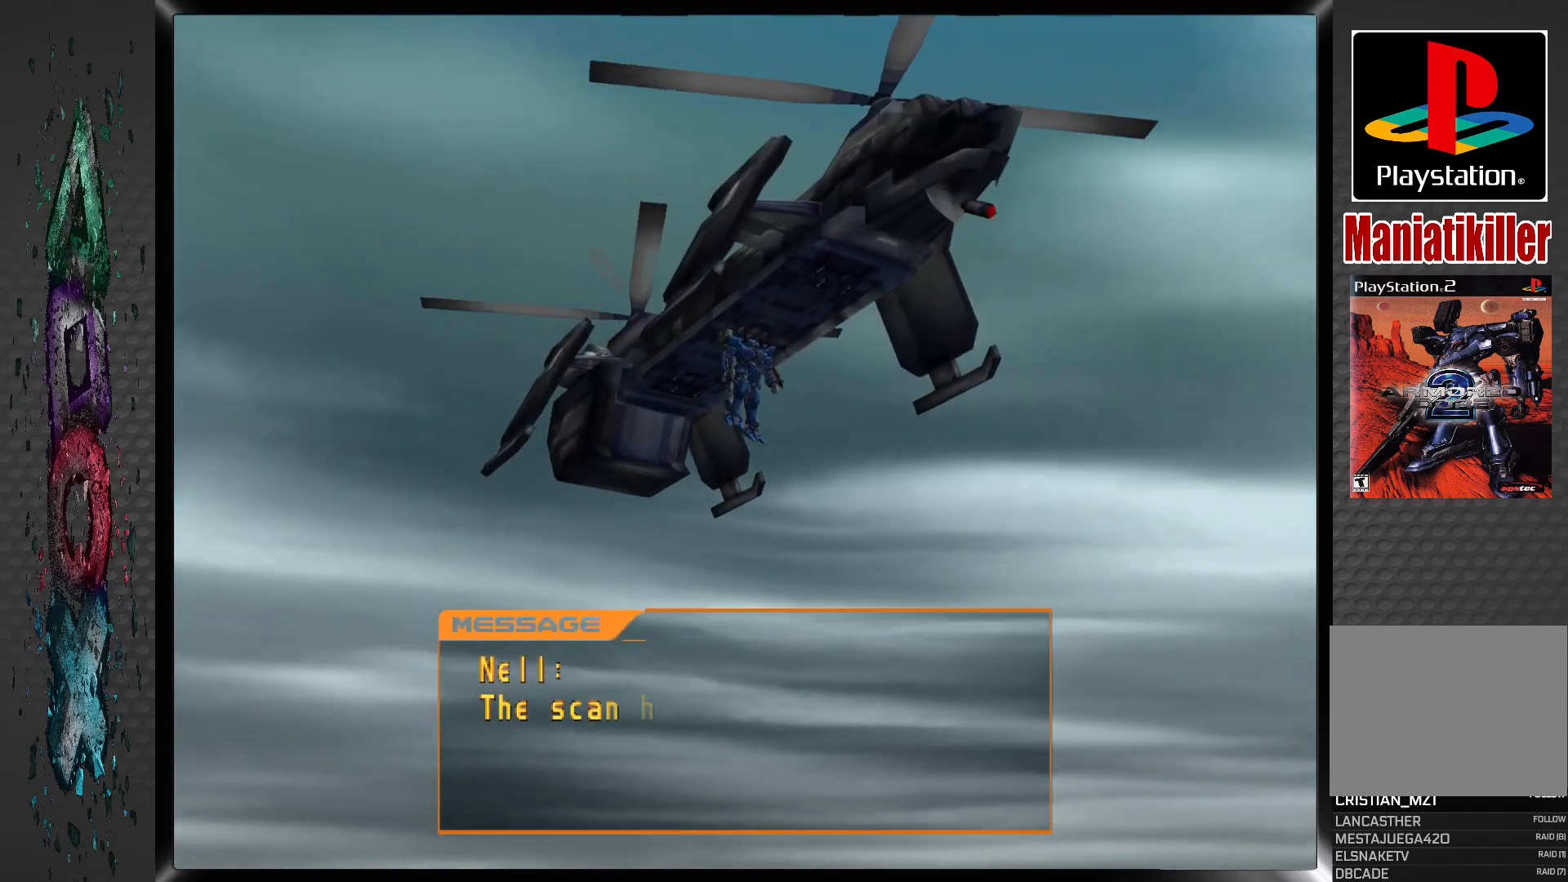
{"buttons": [], "left_stick": "center", "right_stick": "center", "events": []}
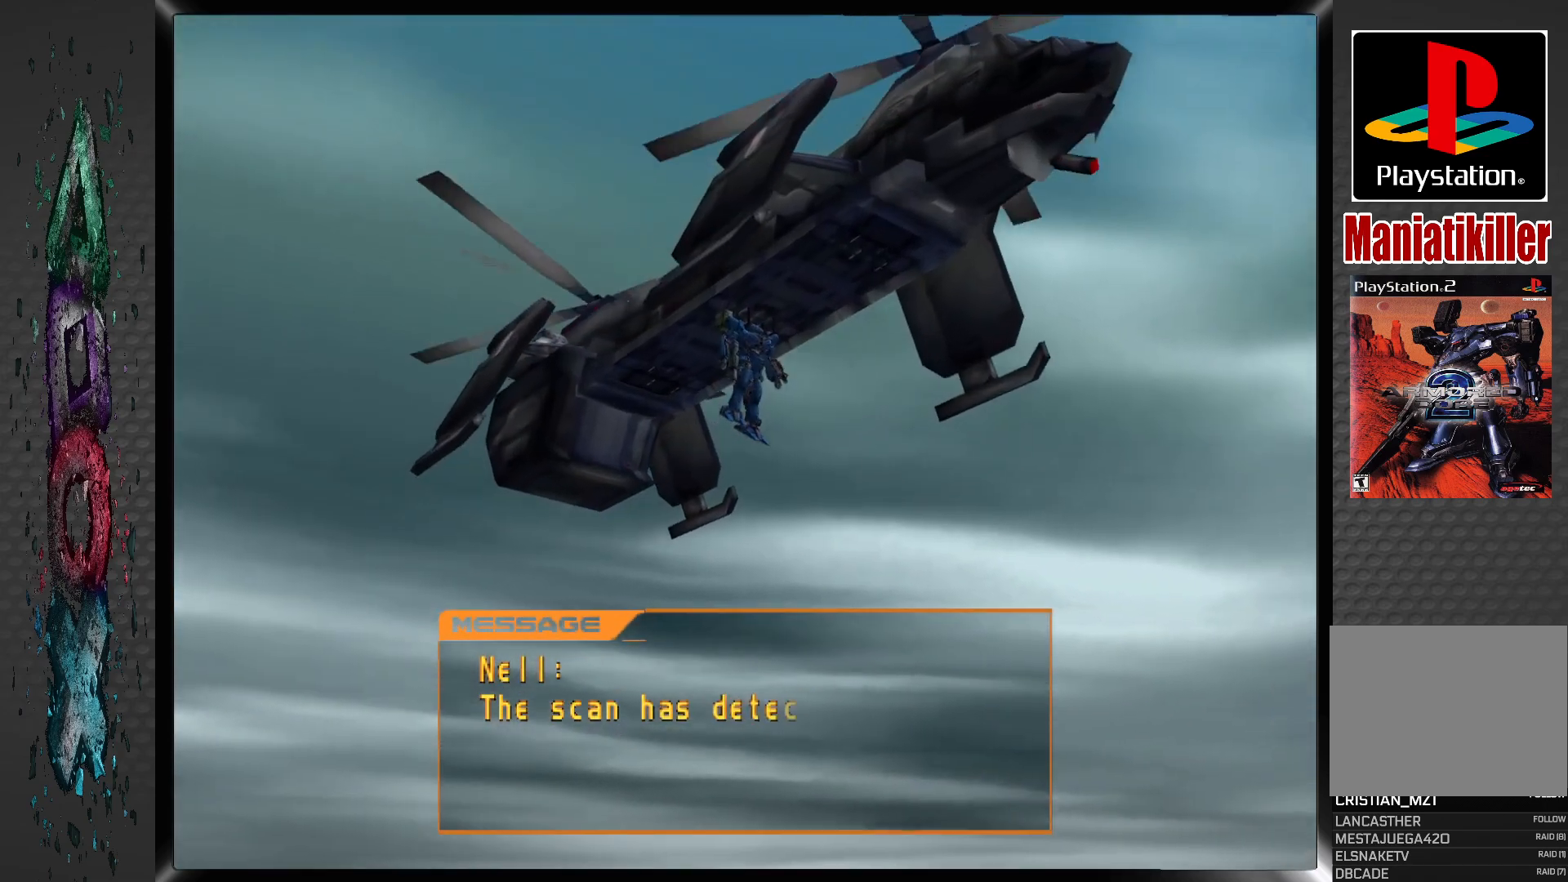
{"buttons": [], "left_stick": "center", "right_stick": "center", "events": []}
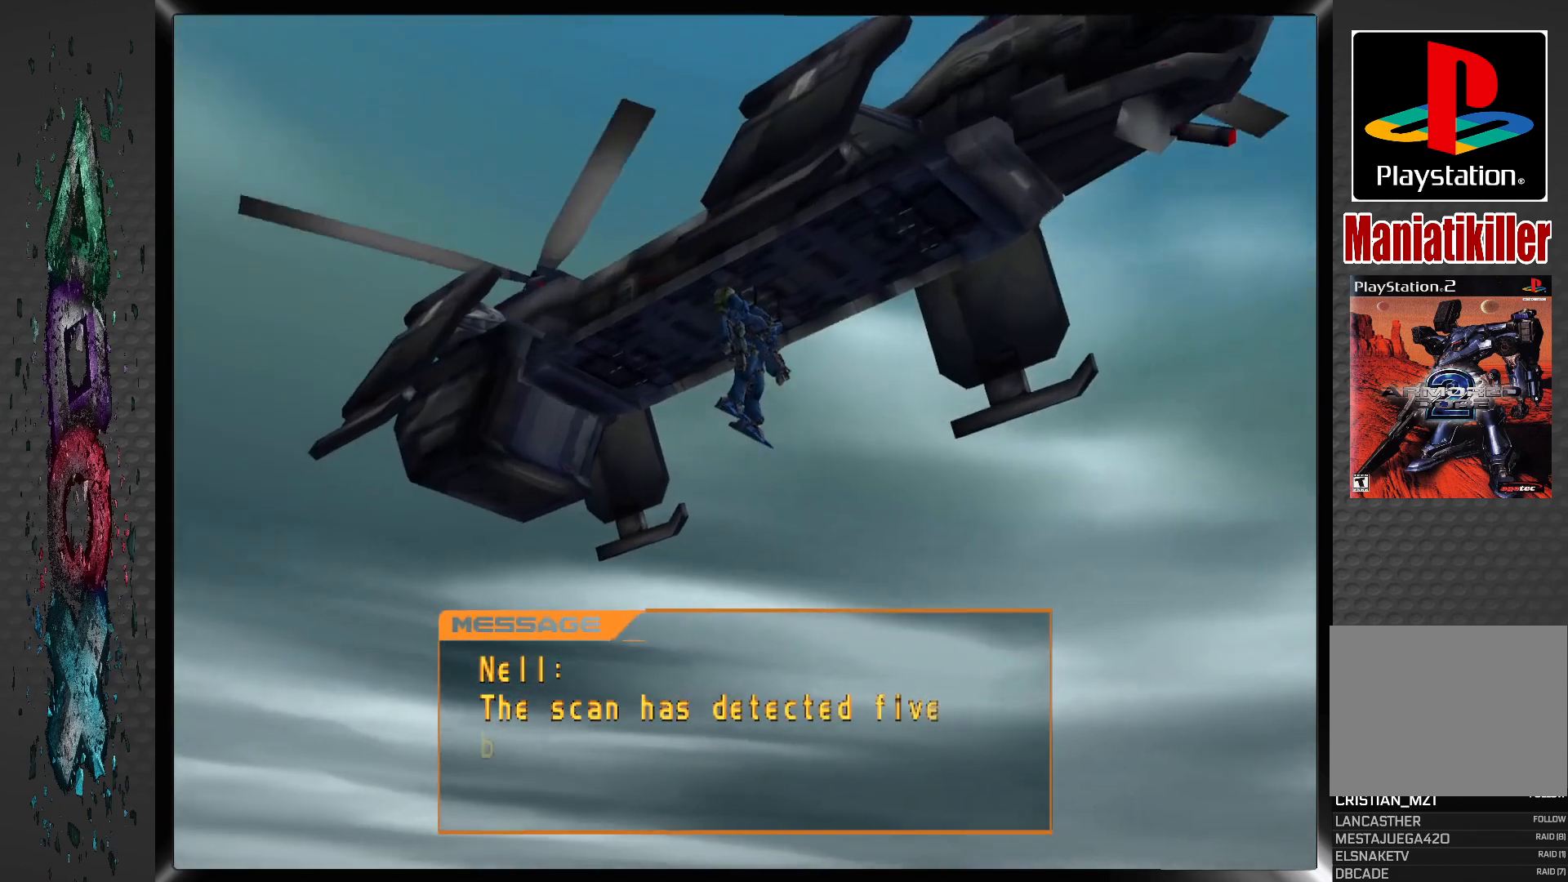
{"buttons": ["SELECT"], "left_stick": "center", "right_stick": "center", "events": [[333, "SELECT", "down"]]}
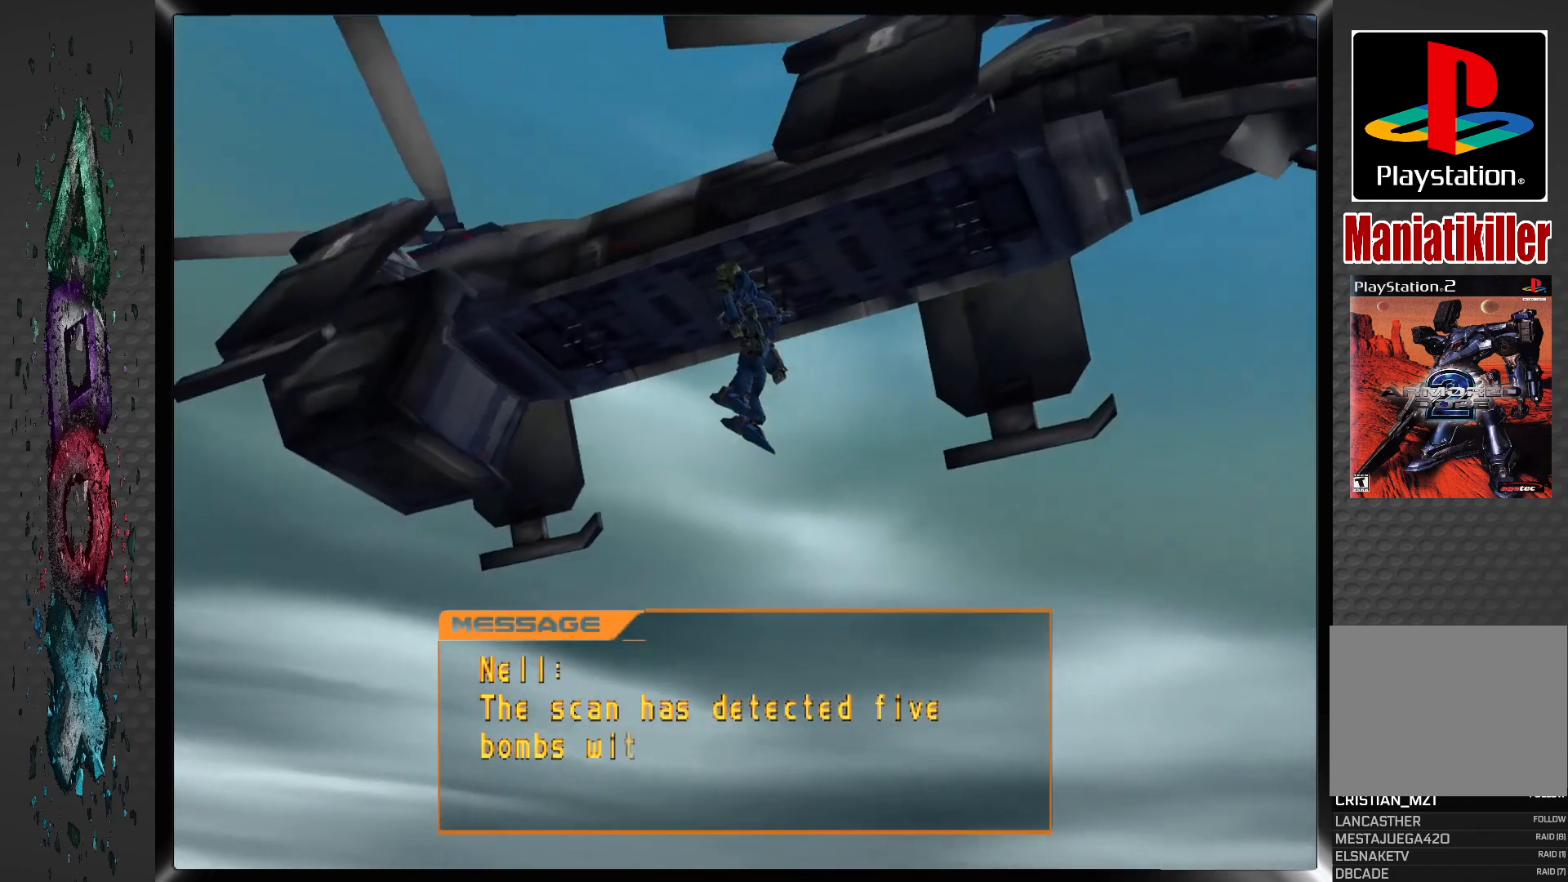
{"buttons": ["SELECT"], "left_stick": "center", "right_stick": "center", "events": [[33, "SELECT", "up"], [367, "SELECT", "down"]]}
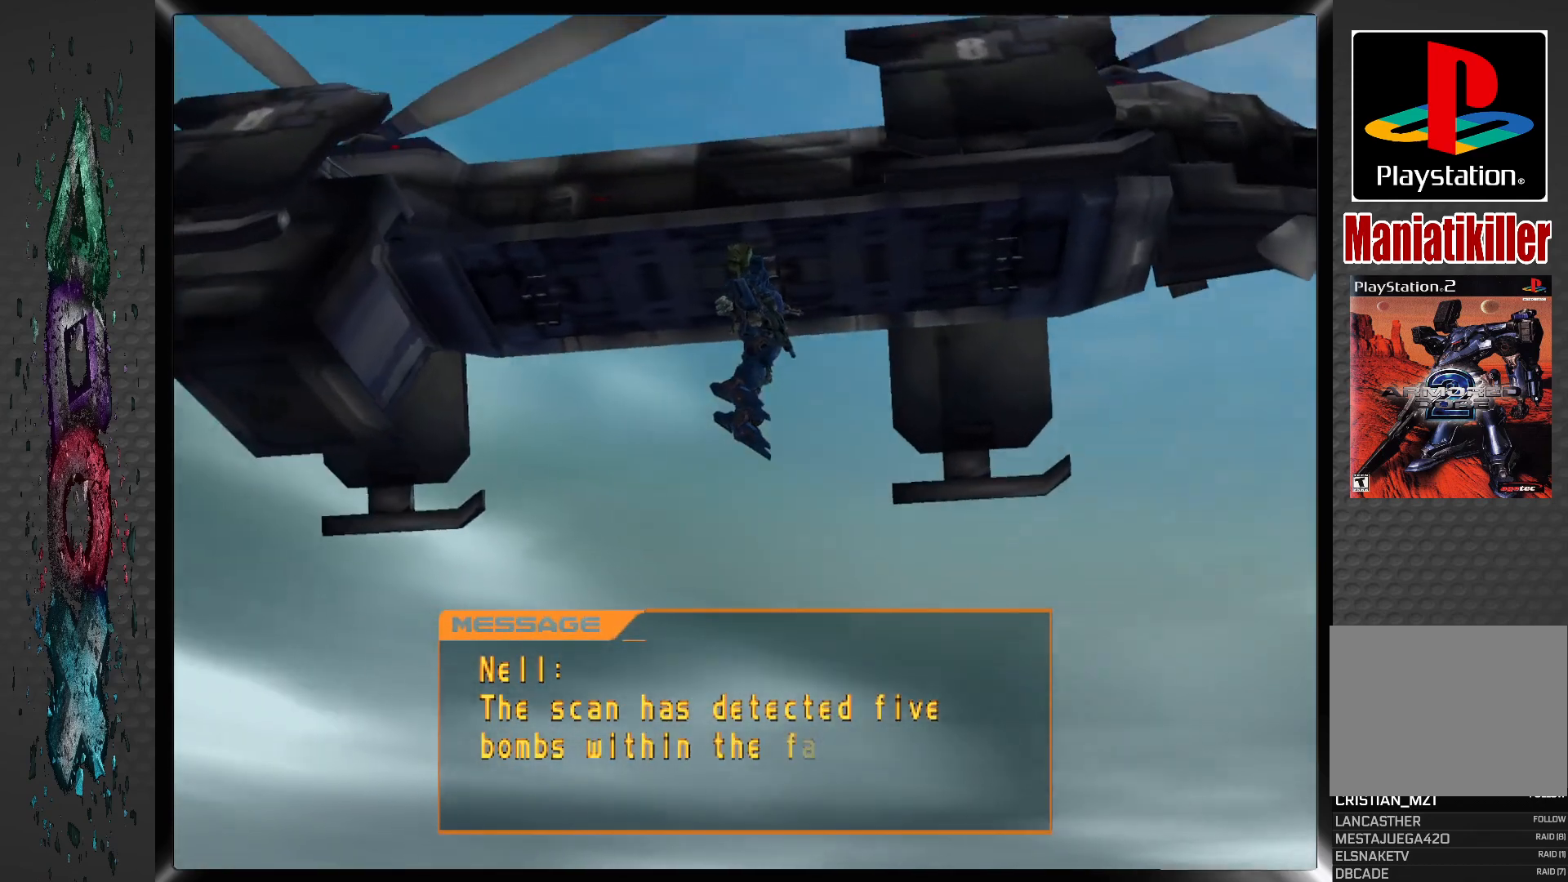
{"buttons": [], "left_stick": "center", "right_stick": "center", "events": [[33, "SELECT", "up"], [200, "CROSS", "down"], [367, "CROSS", "up"]]}
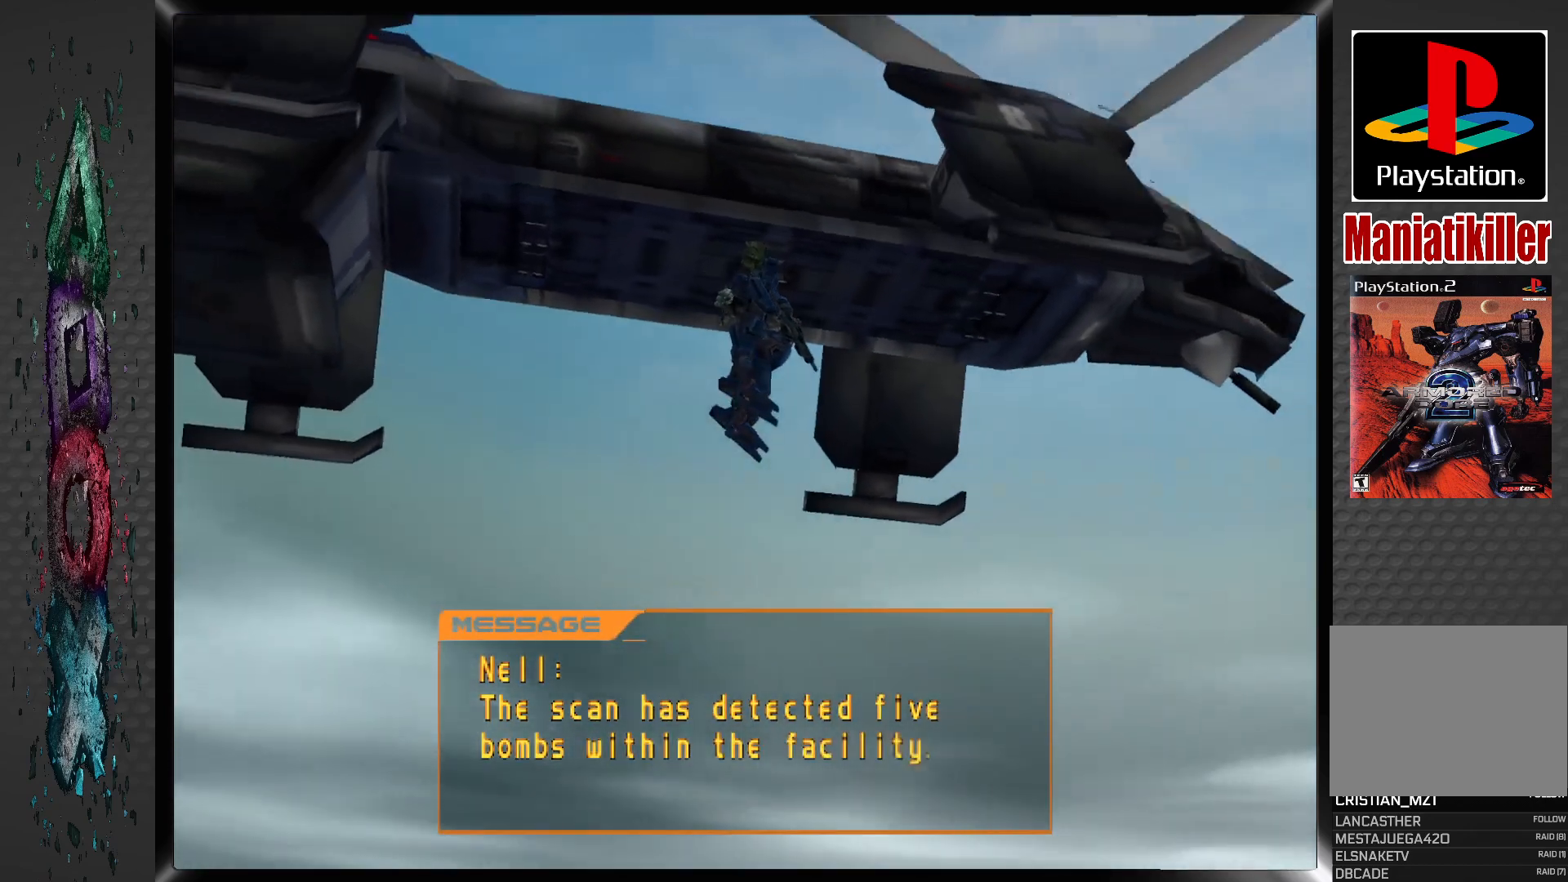
{"buttons": [], "left_stick": "center", "right_stick": "center", "events": []}
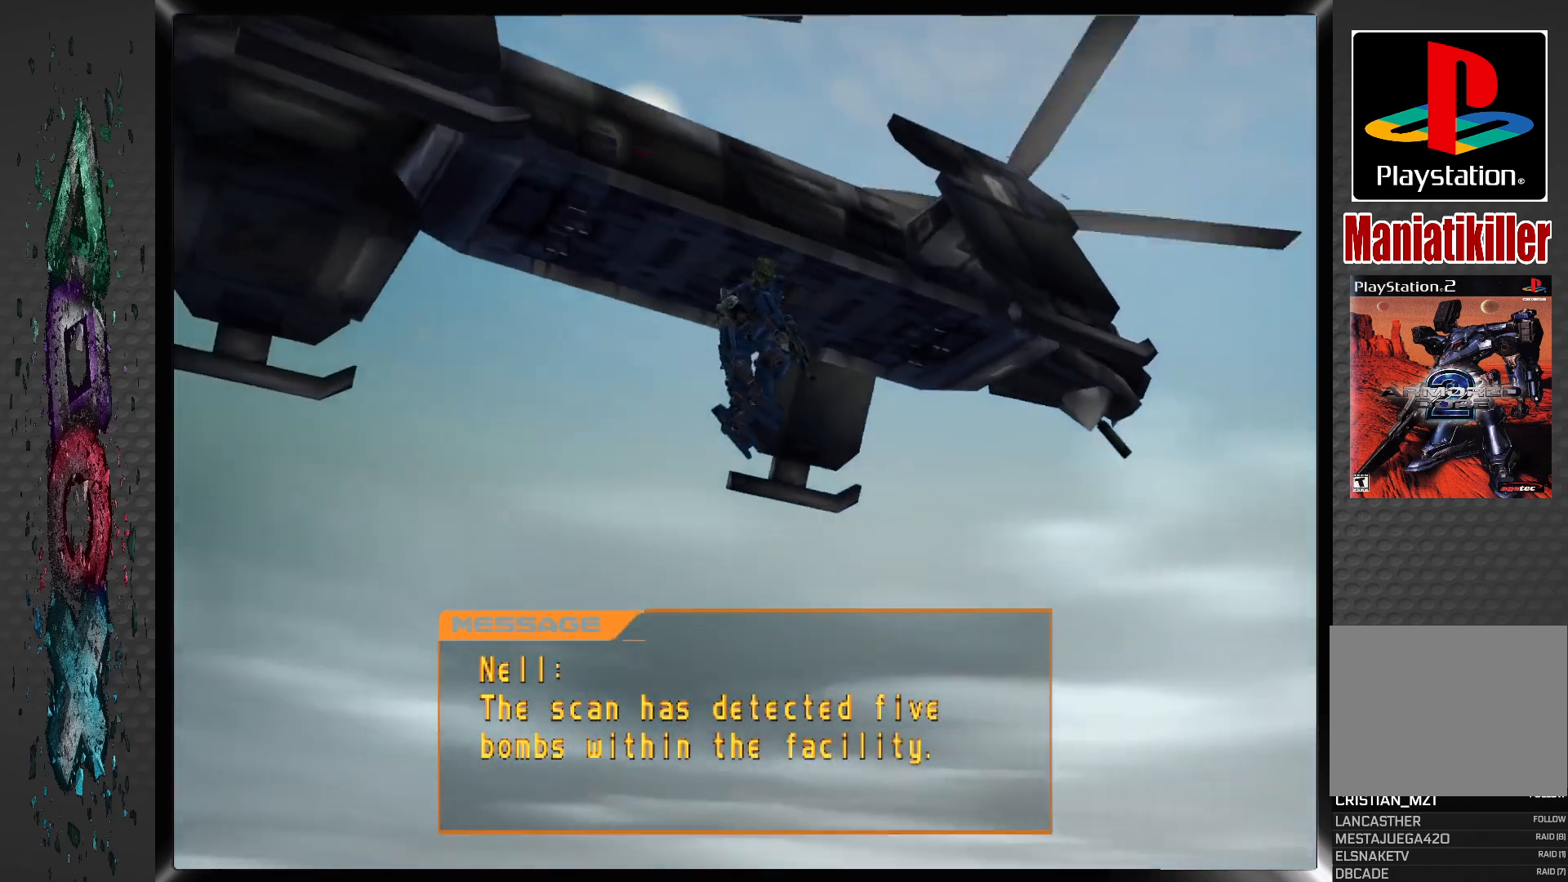
{"buttons": [], "left_stick": "center", "right_stick": "center", "events": []}
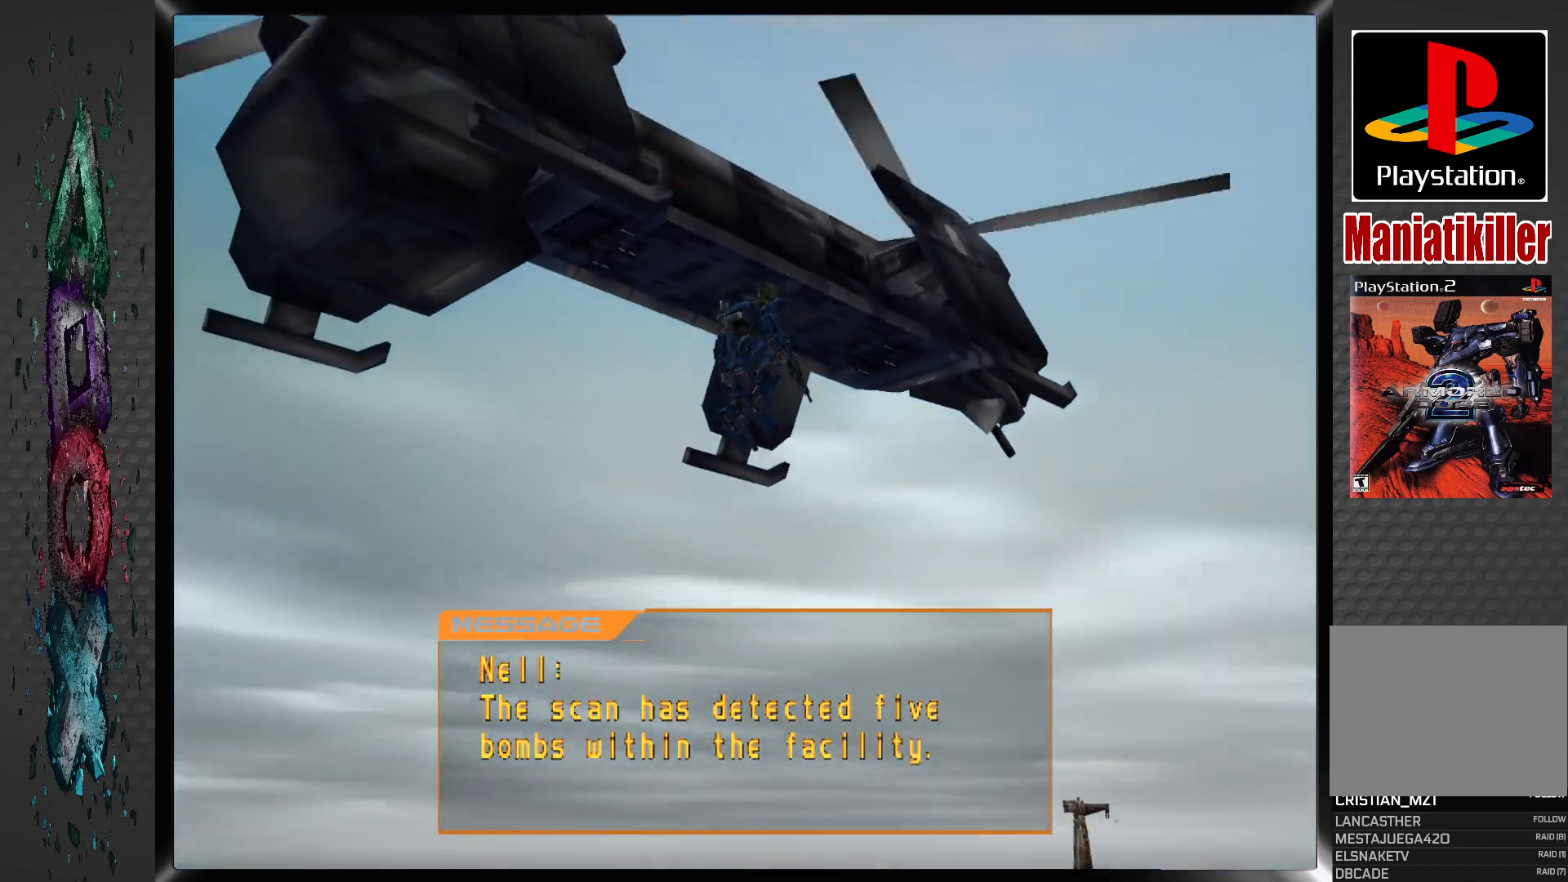
{"buttons": [], "left_stick": "center", "right_stick": "center", "events": []}
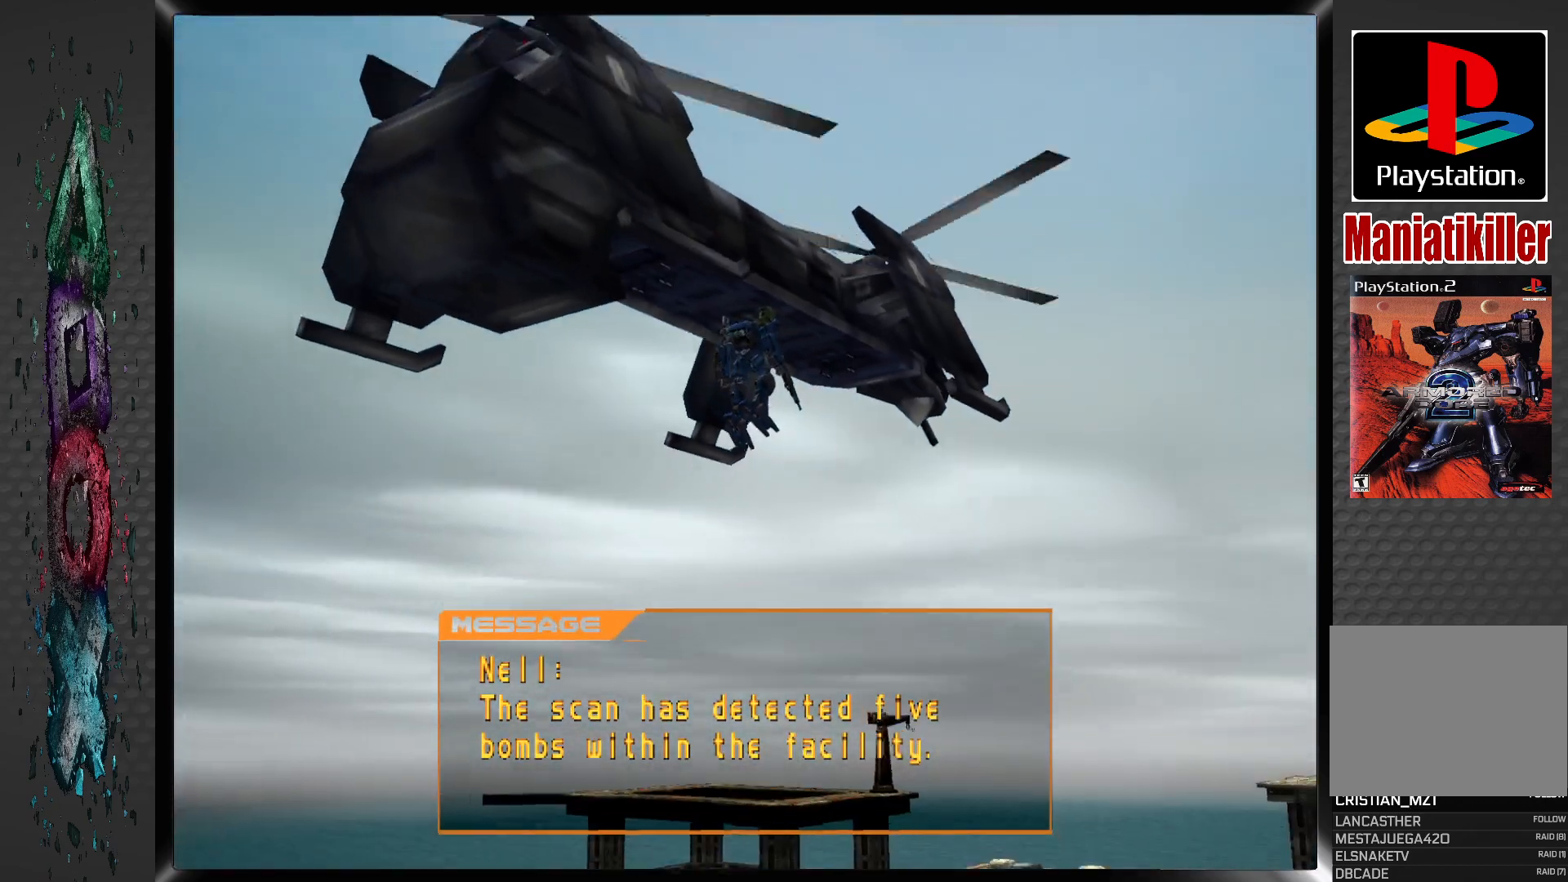
{"buttons": [], "left_stick": "center", "right_stick": "center", "events": []}
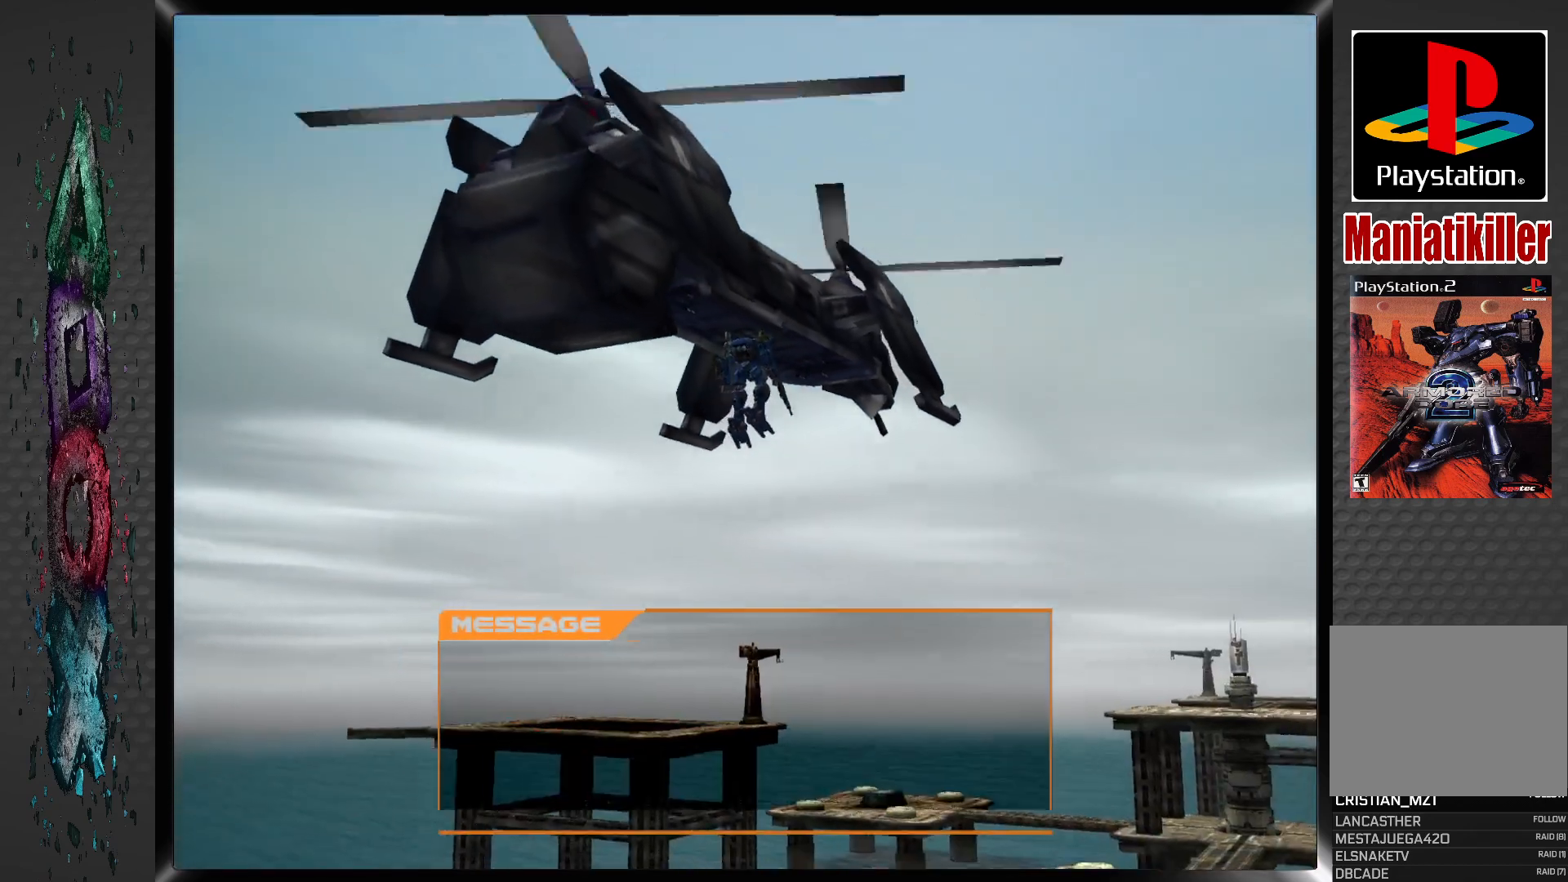
{"buttons": [], "left_stick": "center", "right_stick": "center", "events": []}
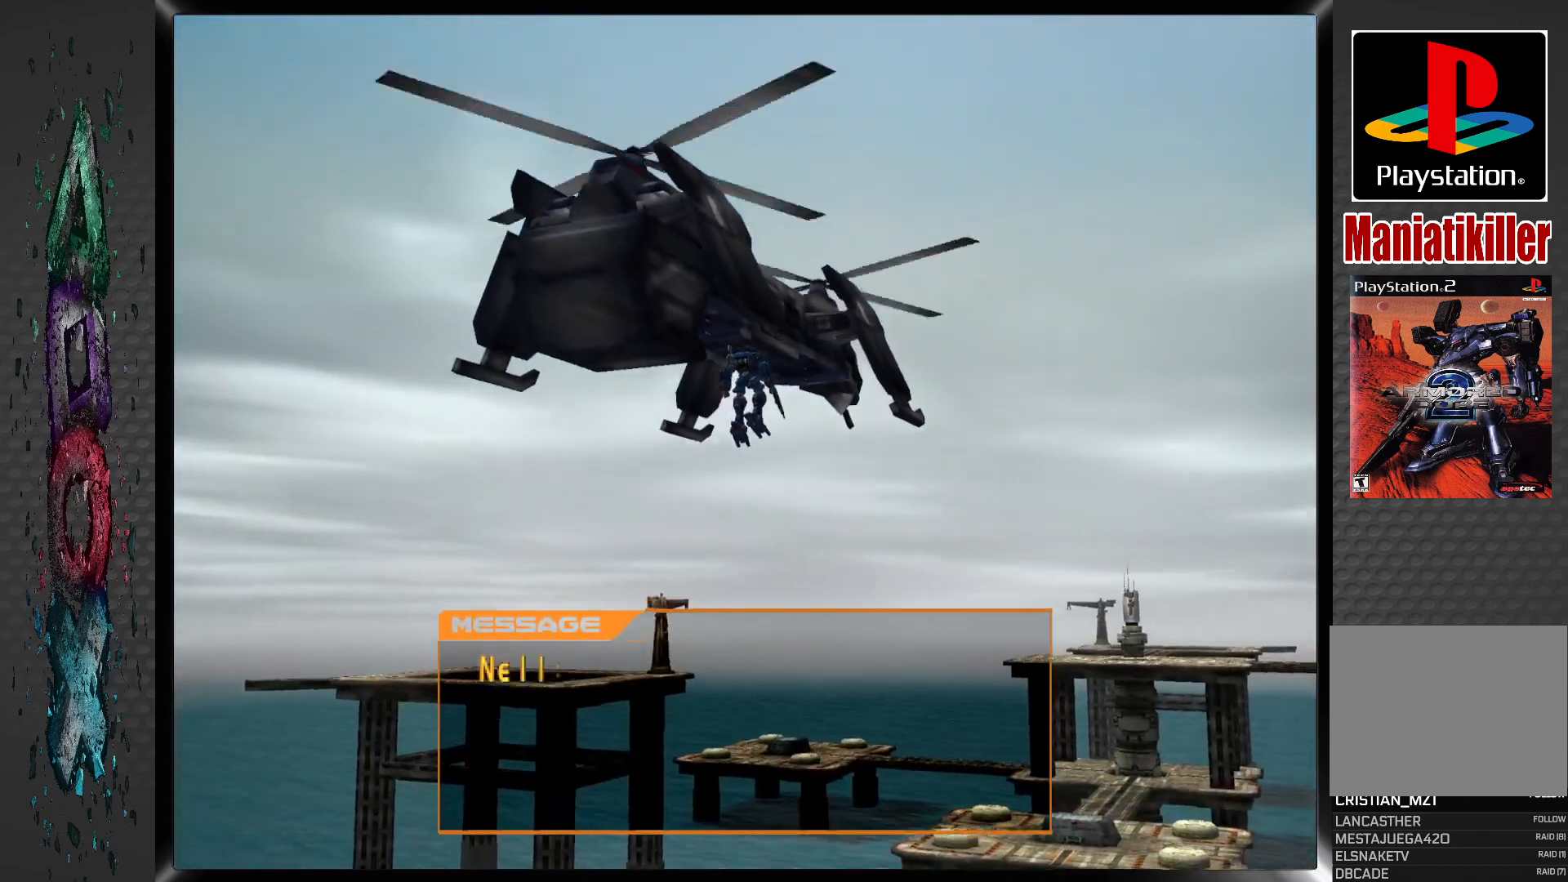
{"buttons": [], "left_stick": "center", "right_stick": "center", "events": []}
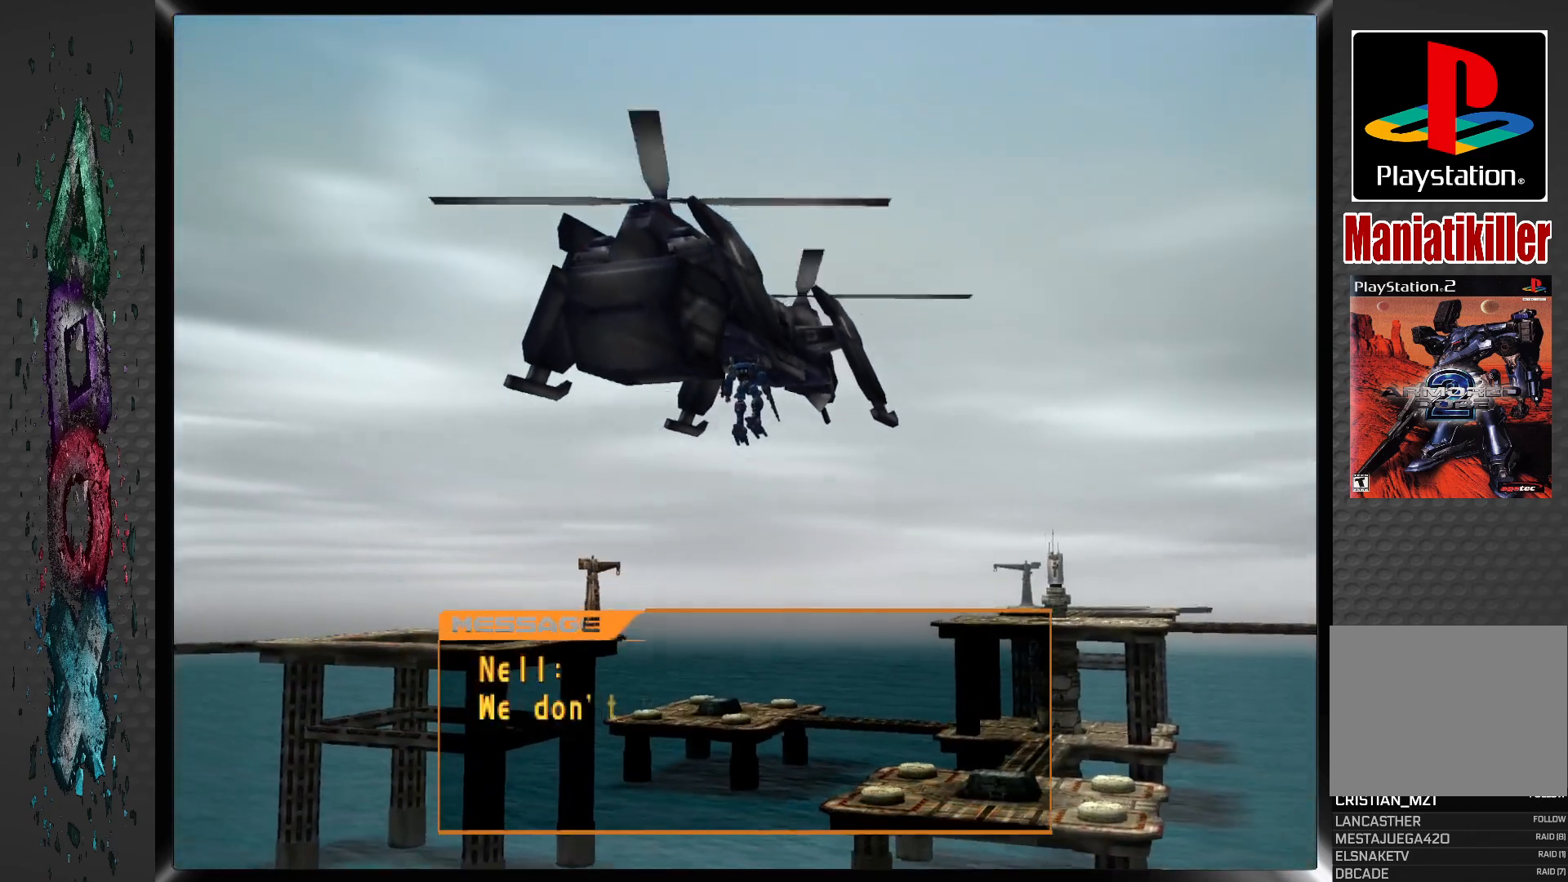
{"buttons": [], "left_stick": "center", "right_stick": "center", "events": []}